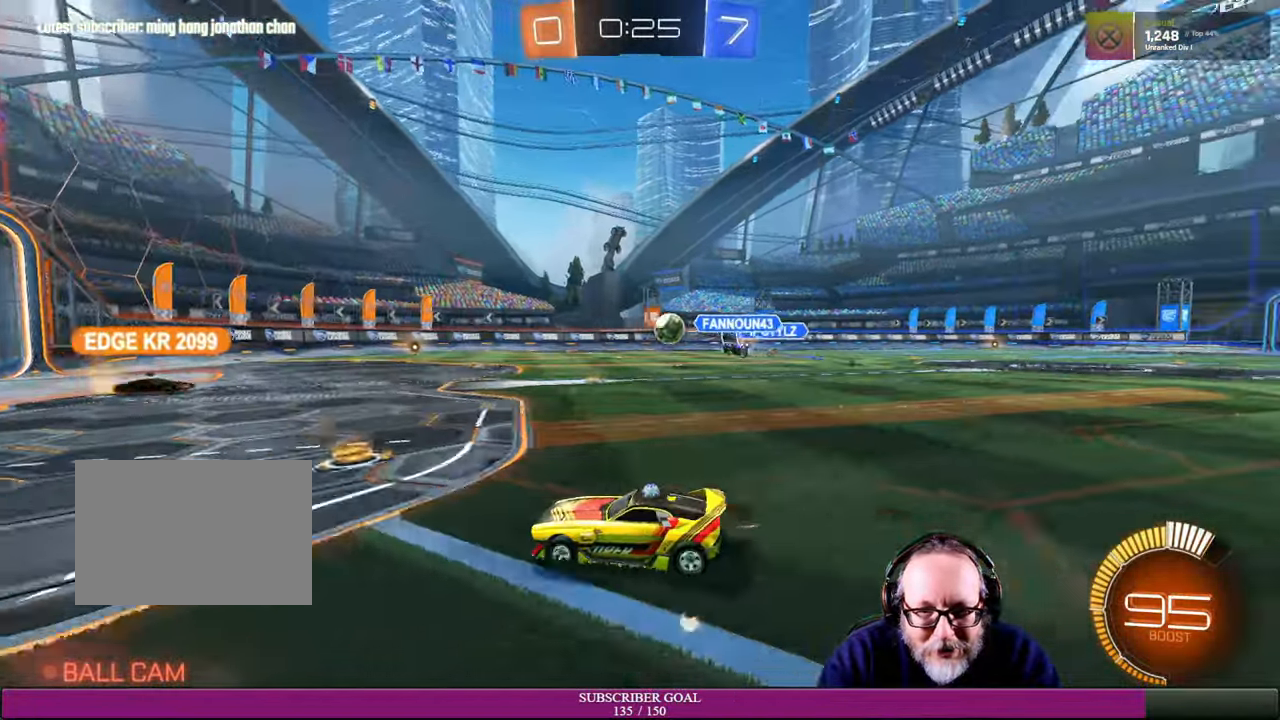
Gameplay with a controller (PlayStation layout); each line is a JSON object with the inputs held at the frame after it (dt_ms = milliseconds from this image to that frame). "events" lists button and stick changes between this image and that frame as [ms after this image, input, new state], when the widget could be followed in between. Not read: HOME L3 R3.
{"dt_ms": 500, "buttons": [], "left_stick": "right", "right_stick": "center", "events": [[50, "left_stick", "center"], [83, "R2", "up"], [166, "left_stick", "right"], [216, "R2", "down"], [366, "R2", "up"]]}
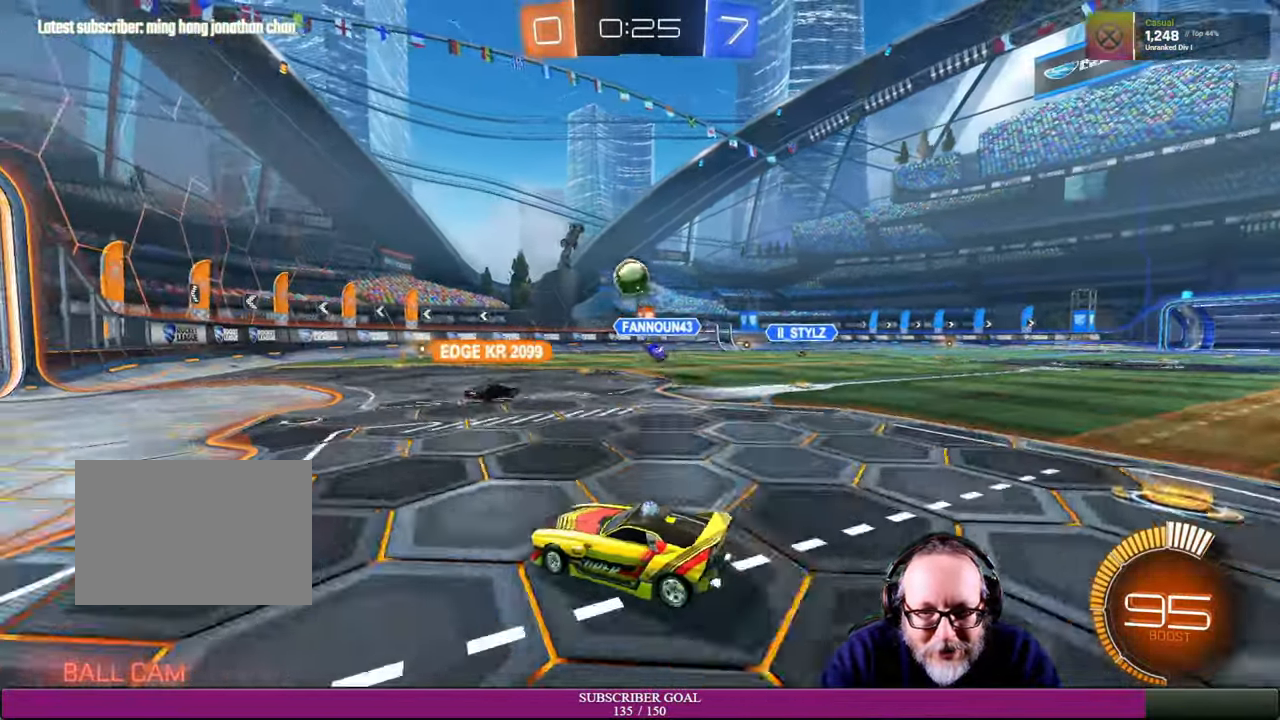
{"dt_ms": 1000, "buttons": ["L1"], "left_stick": "right", "right_stick": "center"}
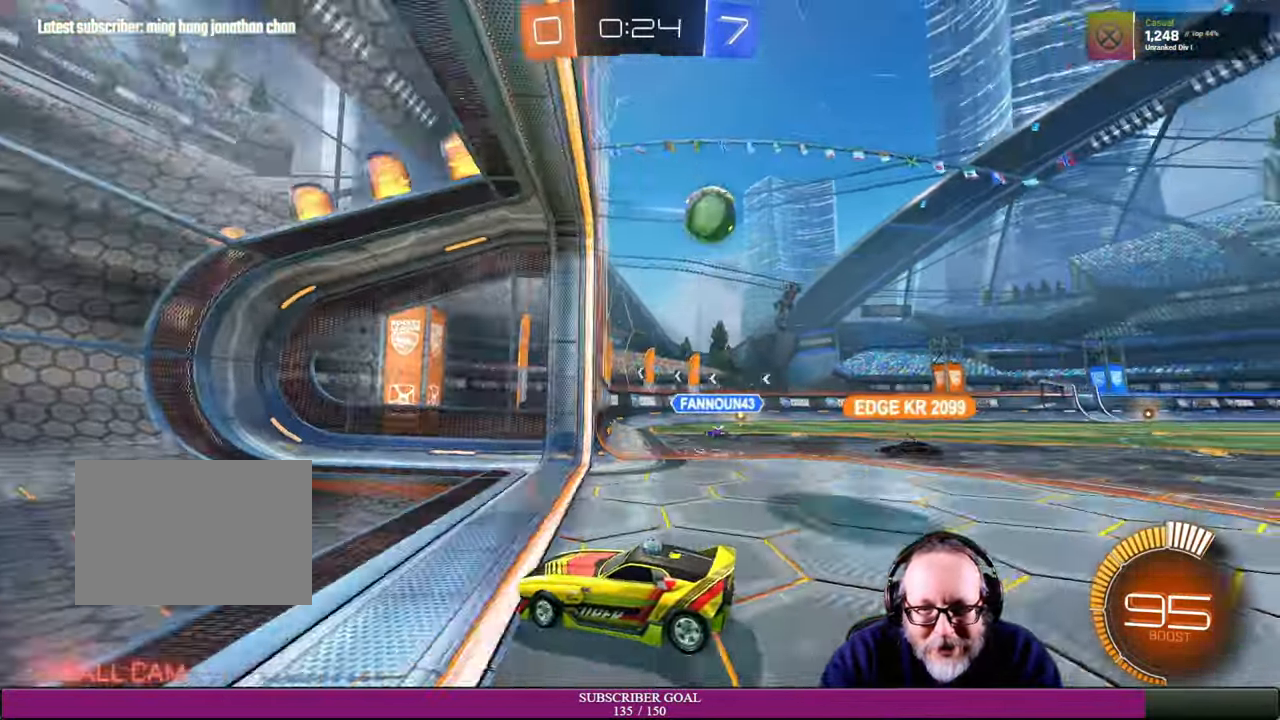
{"dt_ms": 500, "buttons": ["L1", "R2"], "left_stick": "right", "right_stick": "center", "events": [[133, "L1", "up"], [366, "L1", "down"], [383, "R2", "down"]]}
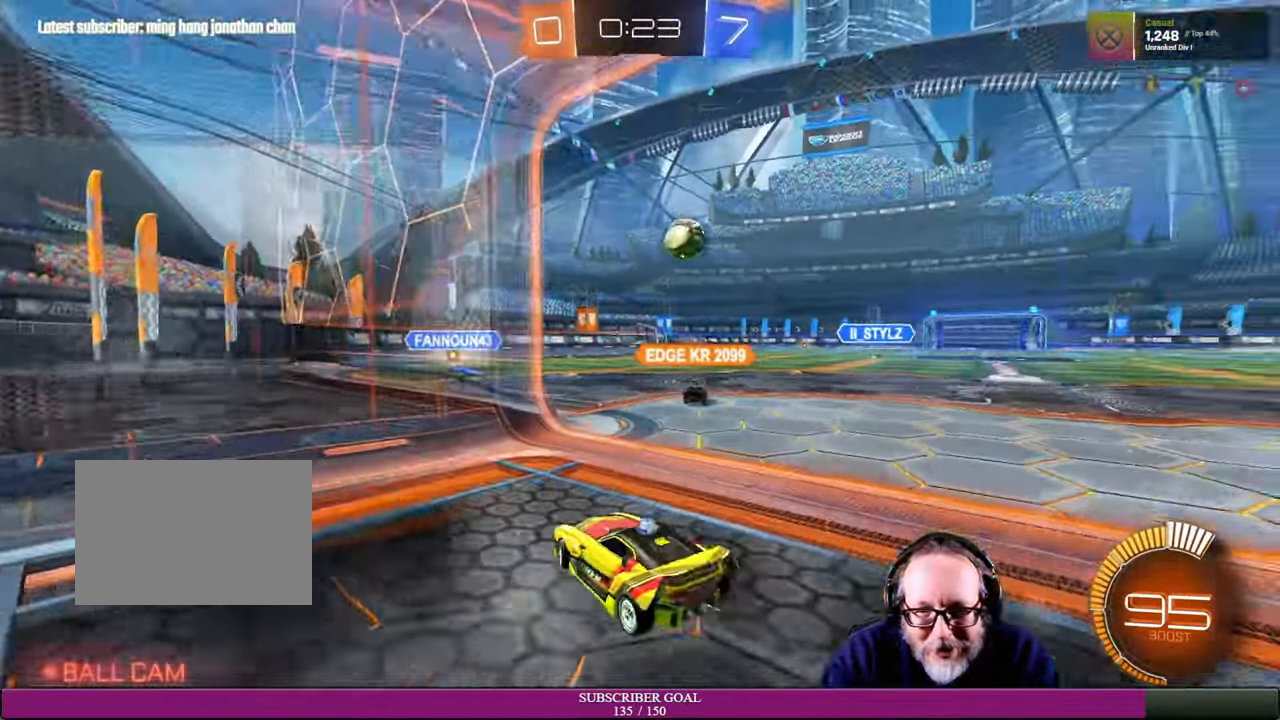
{"dt_ms": 500, "buttons": ["L2"], "left_stick": "center", "right_stick": "center", "events": [[50, "L1", "up"], [250, "R2", "up"], [383, "left_stick", "center"], [400, "L2", "down"]]}
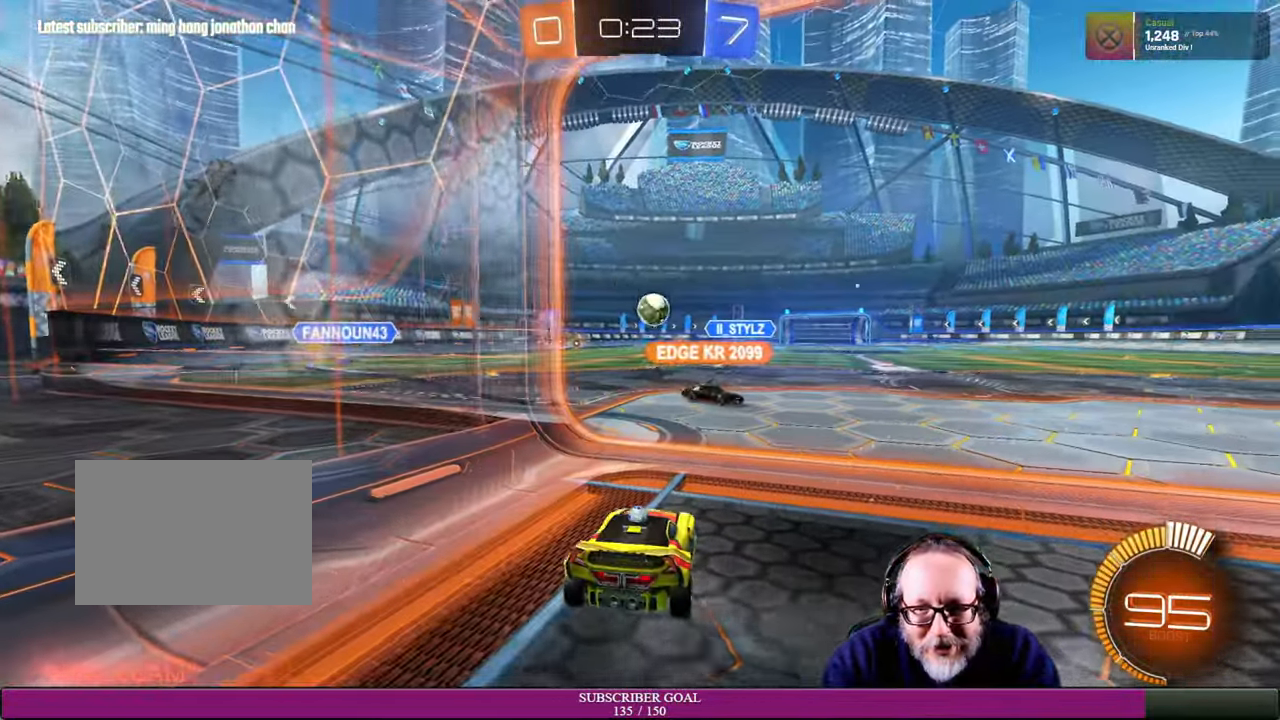
{"dt_ms": 500, "buttons": ["R2"], "left_stick": "center", "right_stick": "center", "events": [[366, "R2", "down"], [450, "L2", "up"]]}
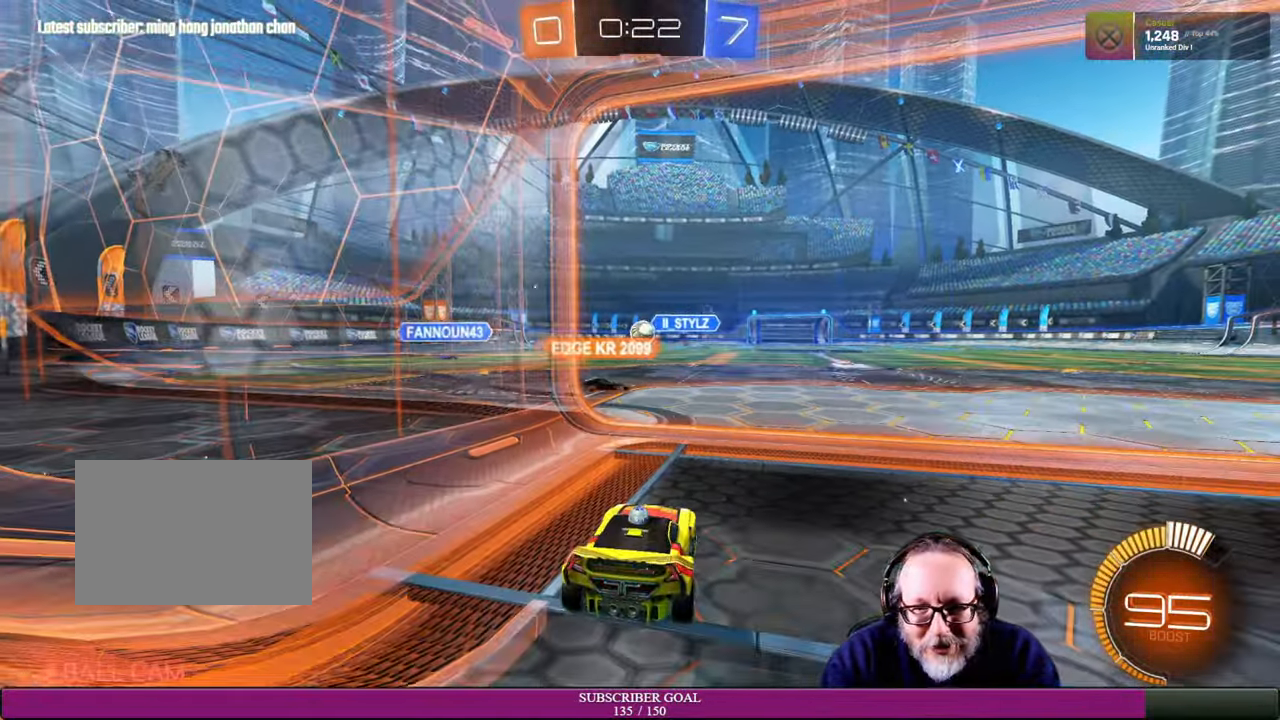
{"dt_ms": 500, "buttons": ["L2"], "left_stick": "center", "right_stick": "center", "events": [[16, "left_stick", "right"], [233, "R2", "up"], [233, "left_stick", "center"], [416, "L2", "down"]]}
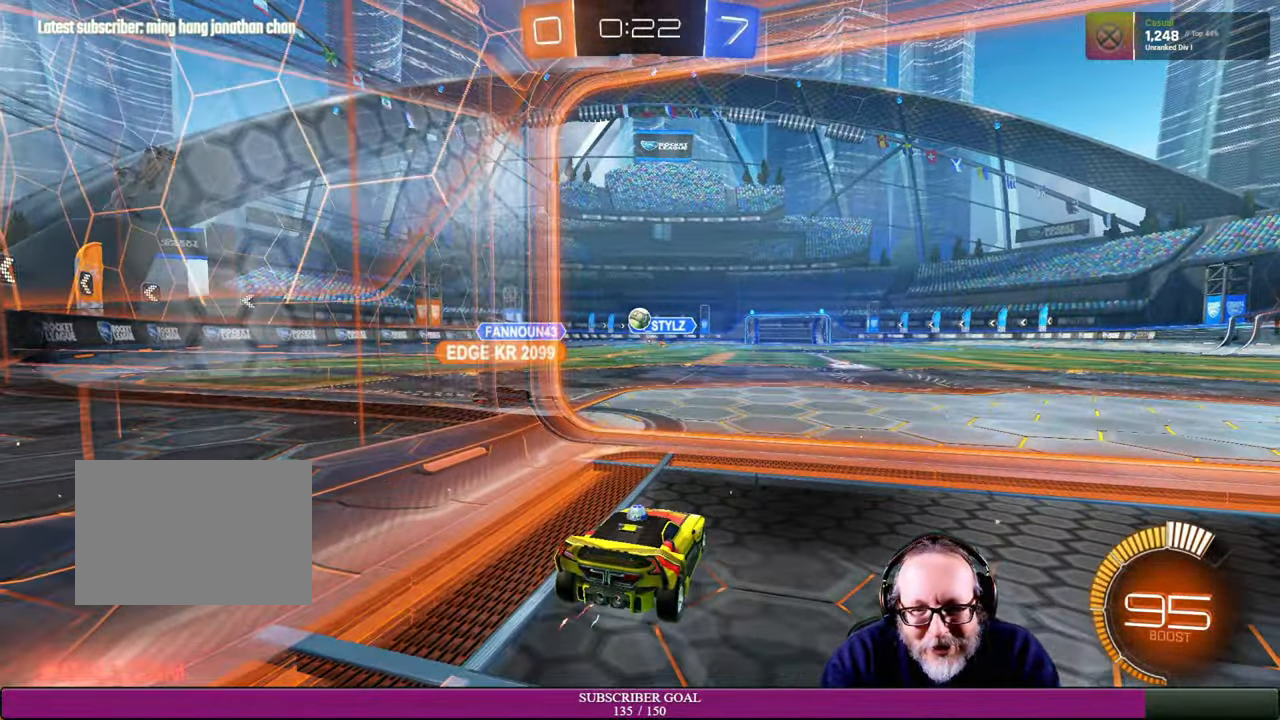
{"dt_ms": 1000, "buttons": ["R2"], "left_stick": "center", "right_stick": "center"}
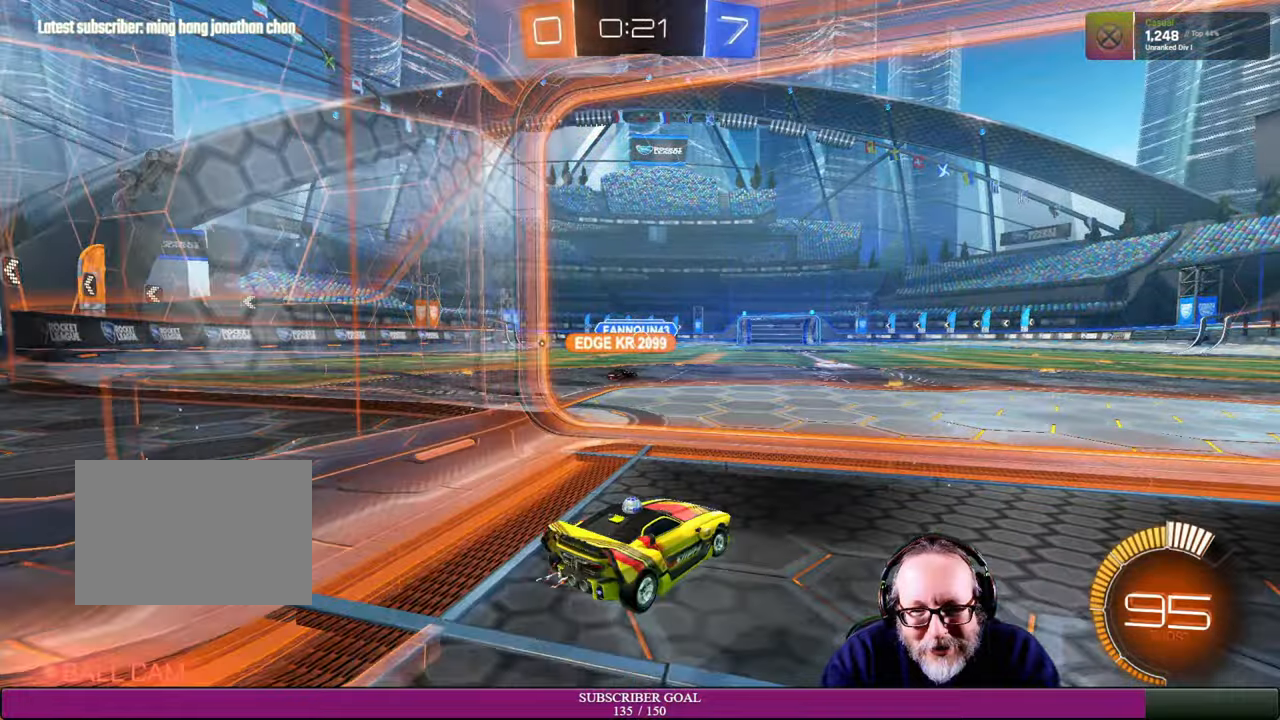
{"dt_ms": 500, "buttons": ["R2"], "left_stick": "center", "right_stick": "center", "events": [[34, "R2", "up"], [300, "left_stick", "right"], [317, "R2", "down"], [450, "left_stick", "center"]]}